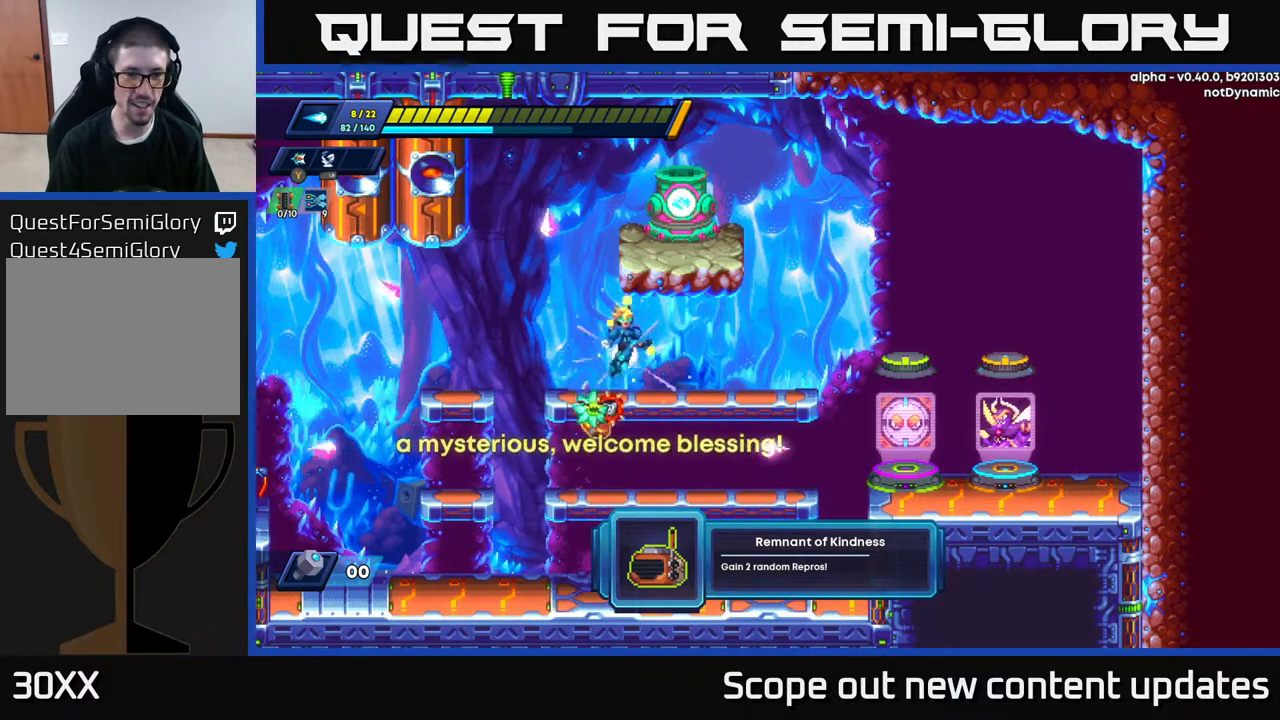
Gameplay with a controller (Xbox layout); each line is a JSON object with the inputs held at the frame after it. "events" lists button and stick changes between this image and that frame as [ms after this image, input, new state], when the widget could be followed in between.
{"buttons": [], "left_stick": "center", "right_stick": "center", "events": [[183, "A", "up"], [350, "DPAD_RIGHT", "up"]]}
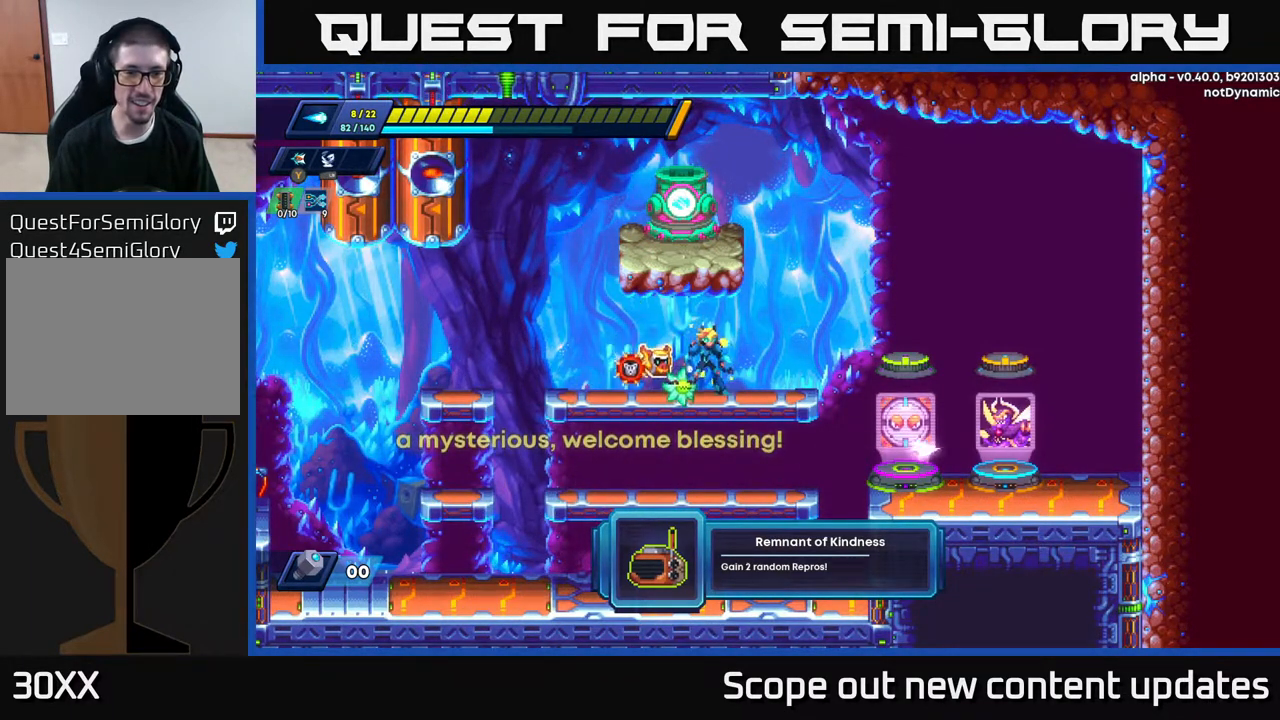
{"buttons": [], "left_stick": "center", "right_stick": "center", "events": []}
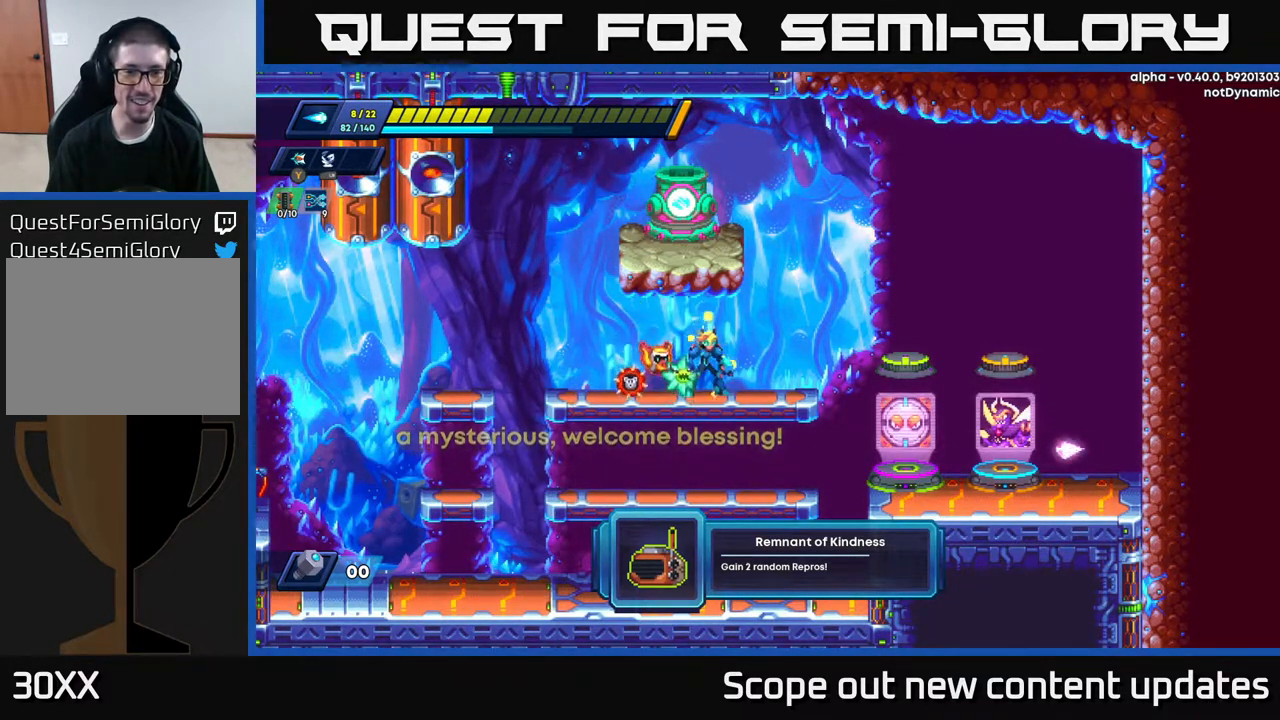
{"buttons": ["START"], "left_stick": "center", "right_stick": "center", "events": [[450, "START", "down"]]}
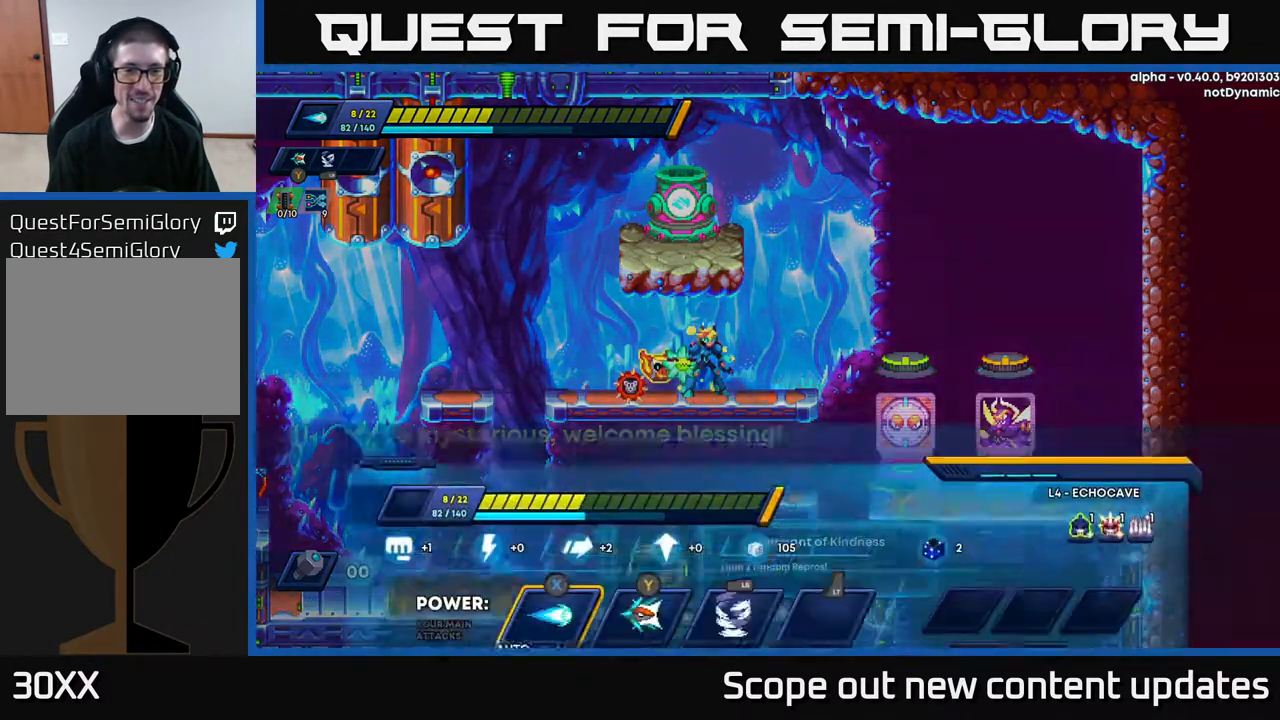
{"buttons": [], "left_stick": "center", "right_stick": "center", "events": [[100, "START", "up"]]}
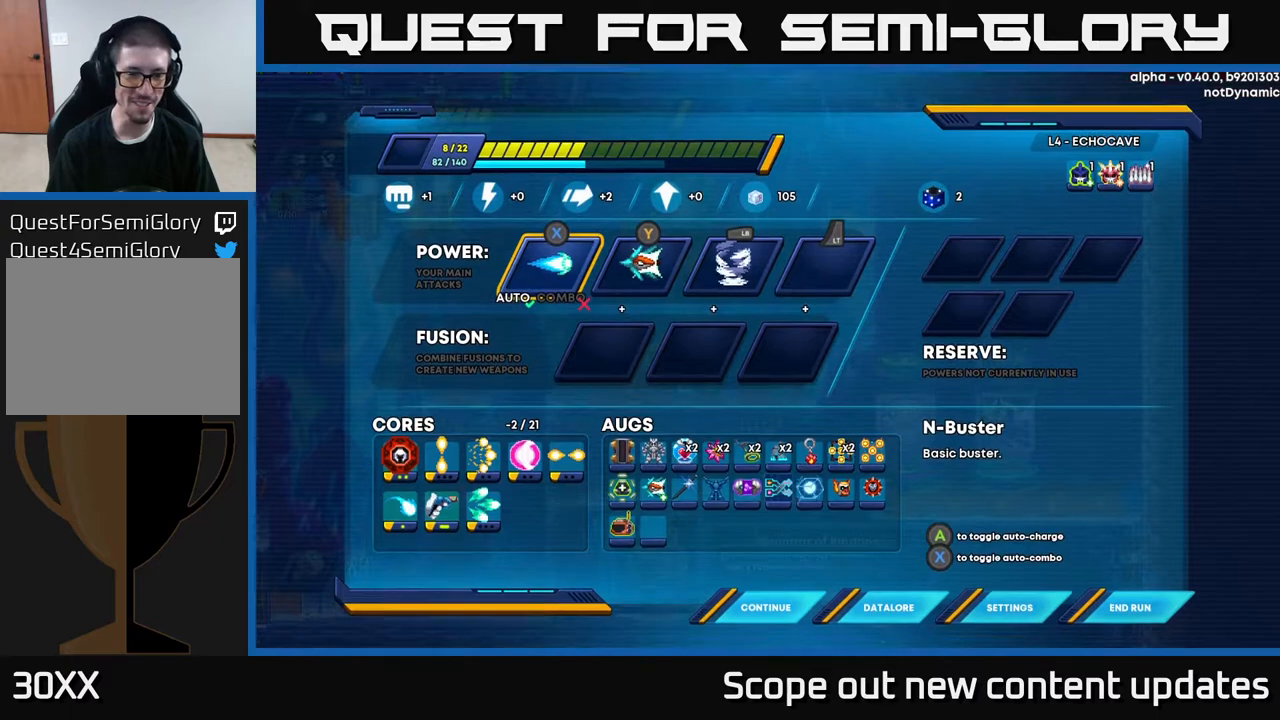
{"buttons": ["DPAD_RIGHT"], "left_stick": "center", "right_stick": "center", "events": [[133, "DPAD_DOWN", "down"], [217, "DPAD_DOWN", "up"], [300, "DPAD_DOWN", "down"], [350, "DPAD_DOWN", "up"], [450, "DPAD_RIGHT", "down"]]}
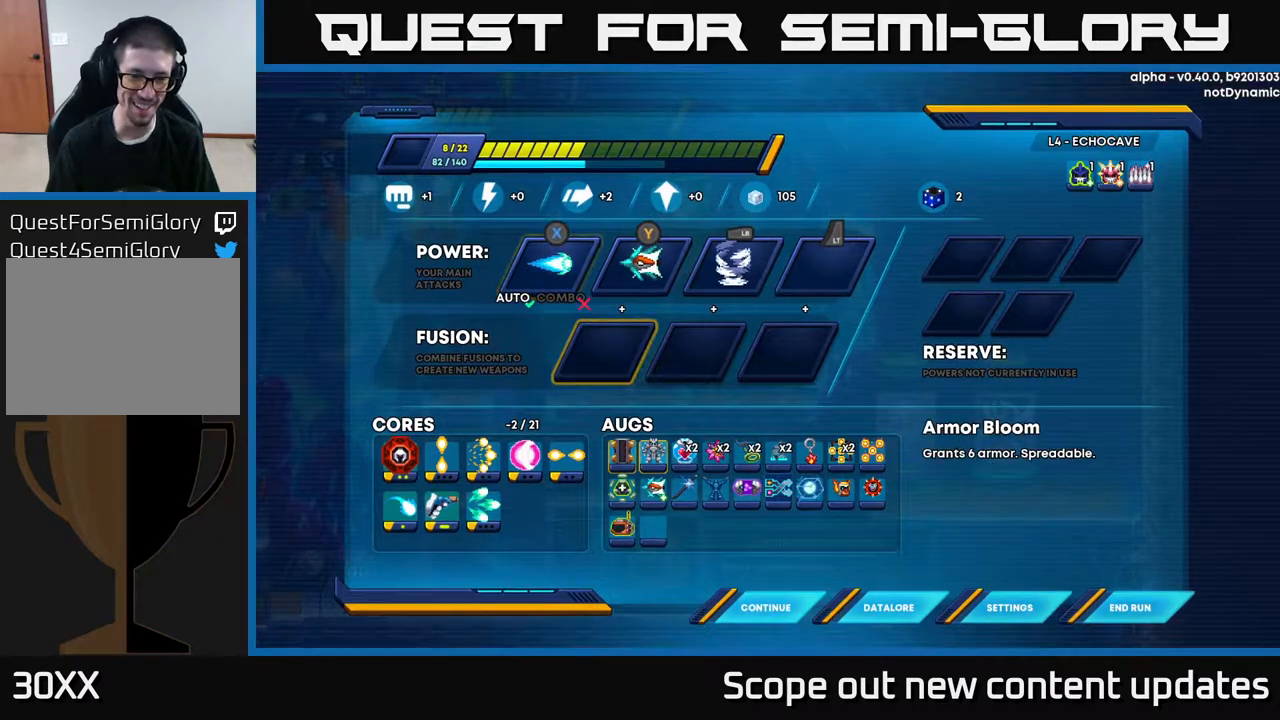
{"buttons": [], "left_stick": "center", "right_stick": "center", "events": [[33, "DPAD_RIGHT", "up"], [317, "DPAD_DOWN", "down"], [383, "DPAD_DOWN", "up"]]}
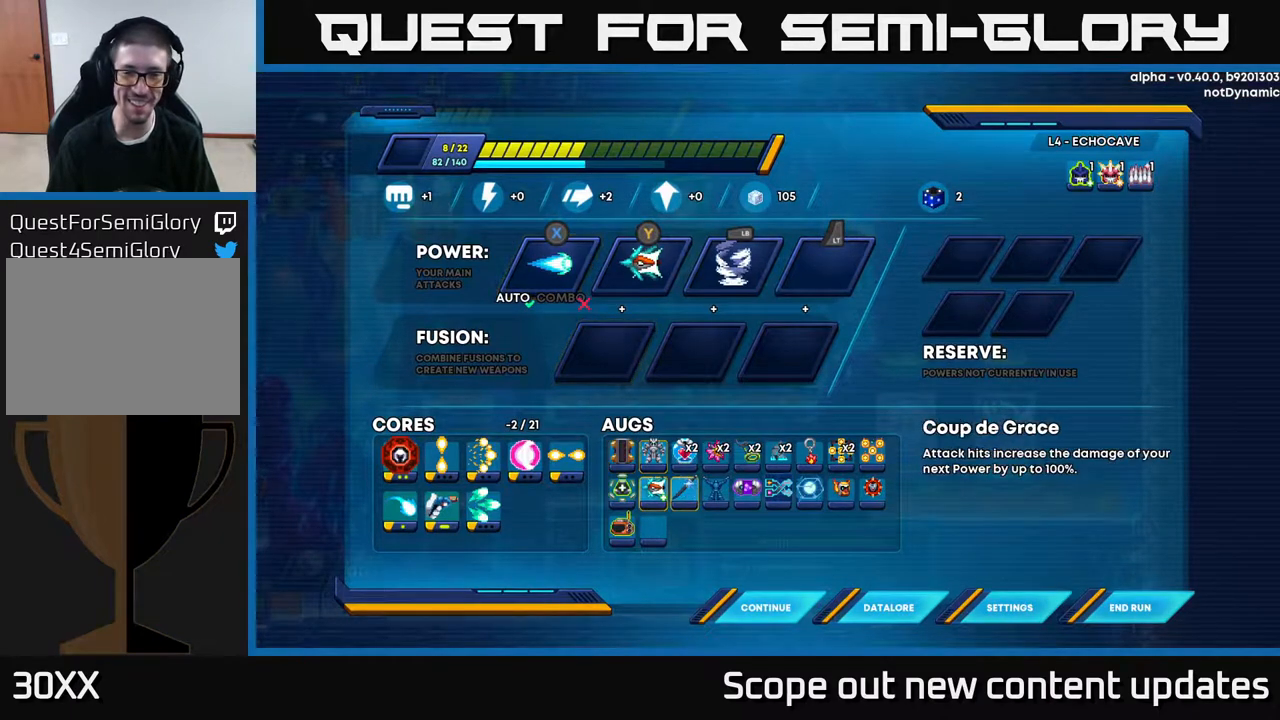
{"buttons": [], "left_stick": "center", "right_stick": "center", "events": [[17, "DPAD_RIGHT", "down"], [83, "DPAD_RIGHT", "up"], [150, "DPAD_RIGHT", "down"], [217, "DPAD_RIGHT", "up"], [267, "DPAD_RIGHT", "down"], [333, "DPAD_RIGHT", "up"], [383, "DPAD_RIGHT", "down"], [467, "DPAD_RIGHT", "up"]]}
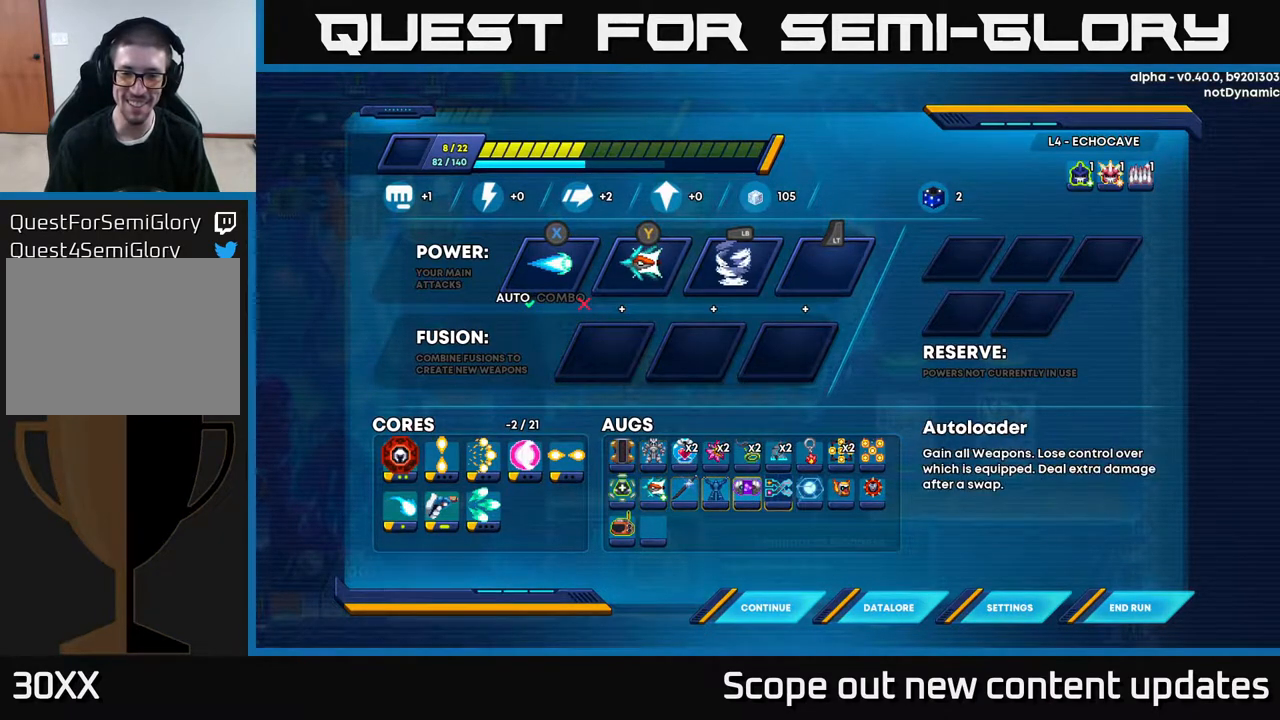
{"buttons": [], "left_stick": "center", "right_stick": "center", "events": [[50, "DPAD_RIGHT", "down"], [100, "DPAD_RIGHT", "up"], [167, "DPAD_RIGHT", "down"], [233, "DPAD_RIGHT", "up"]]}
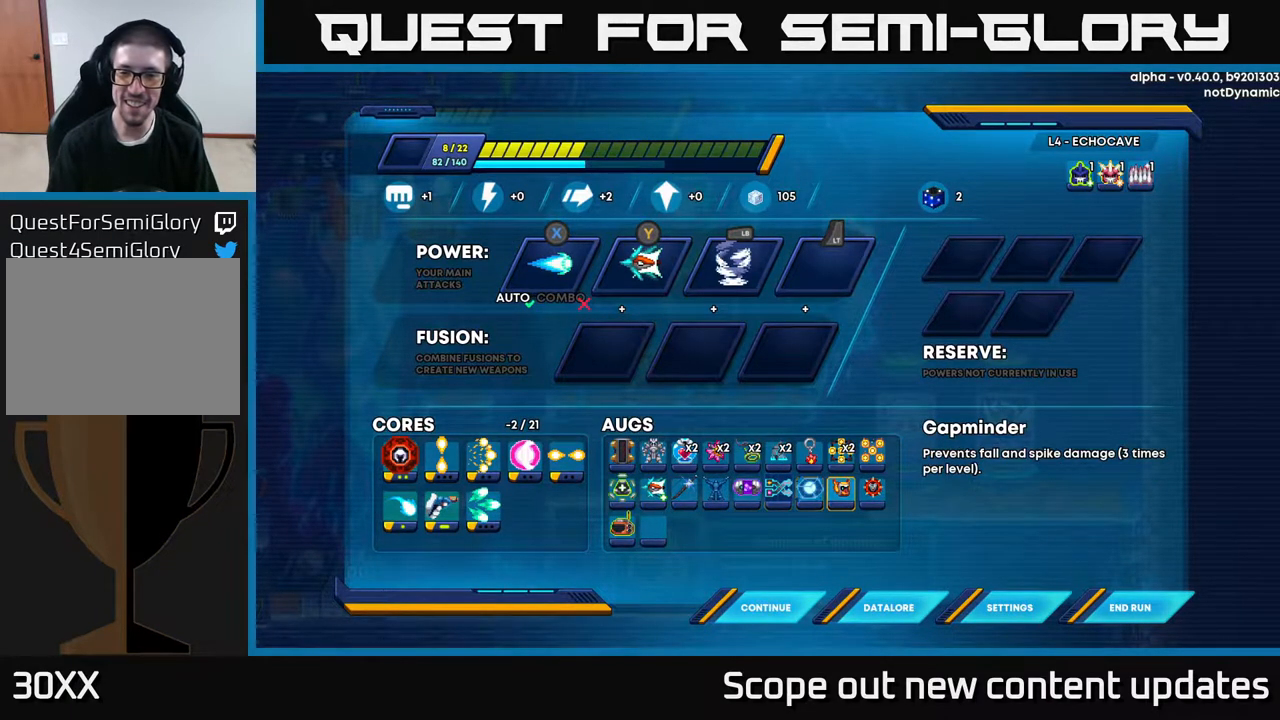
{"buttons": [], "left_stick": "center", "right_stick": "center", "events": []}
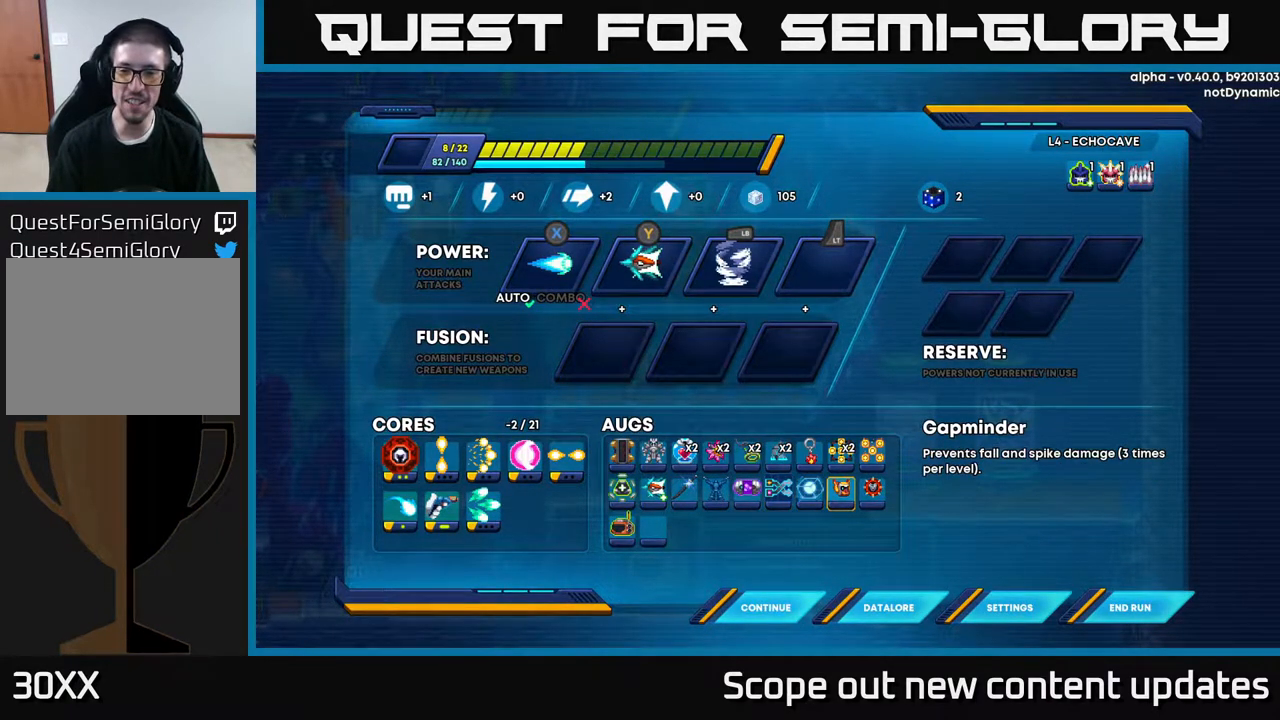
{"buttons": [], "left_stick": "center", "right_stick": "center", "events": []}
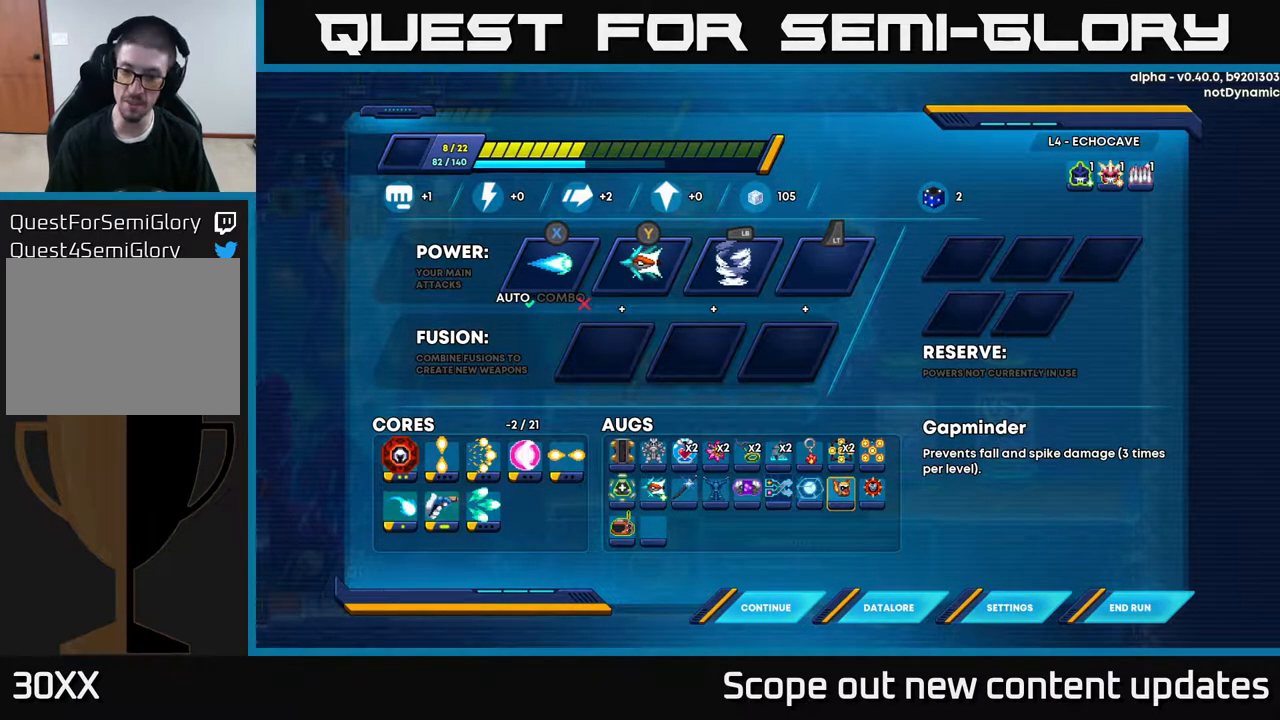
{"buttons": [], "left_stick": "center", "right_stick": "center", "events": []}
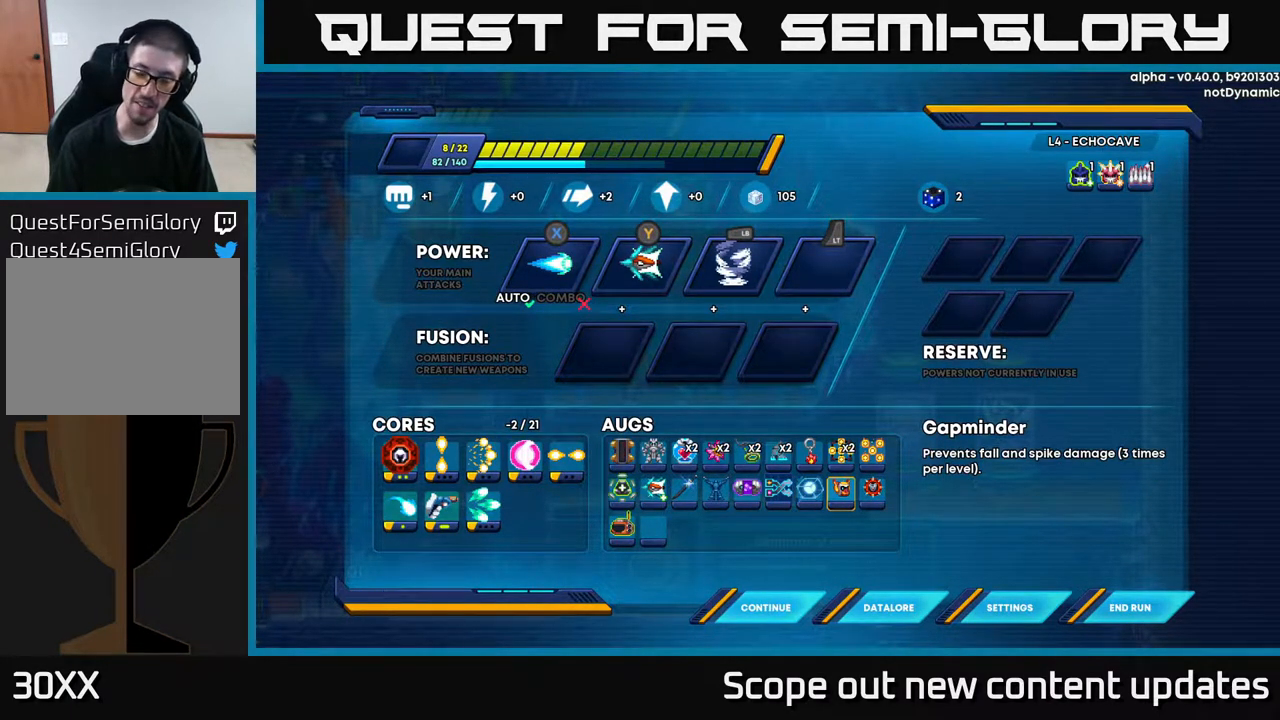
{"buttons": [], "left_stick": "center", "right_stick": "center", "events": []}
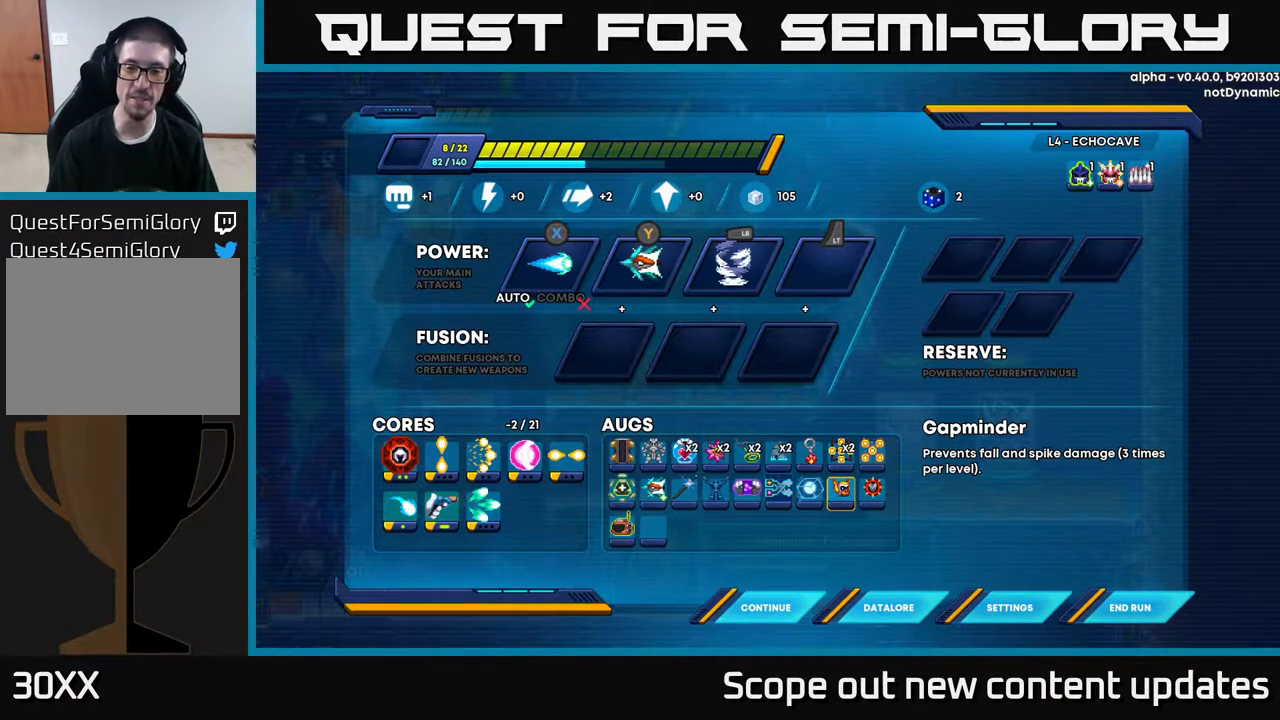
{"buttons": [], "left_stick": "center", "right_stick": "center", "events": []}
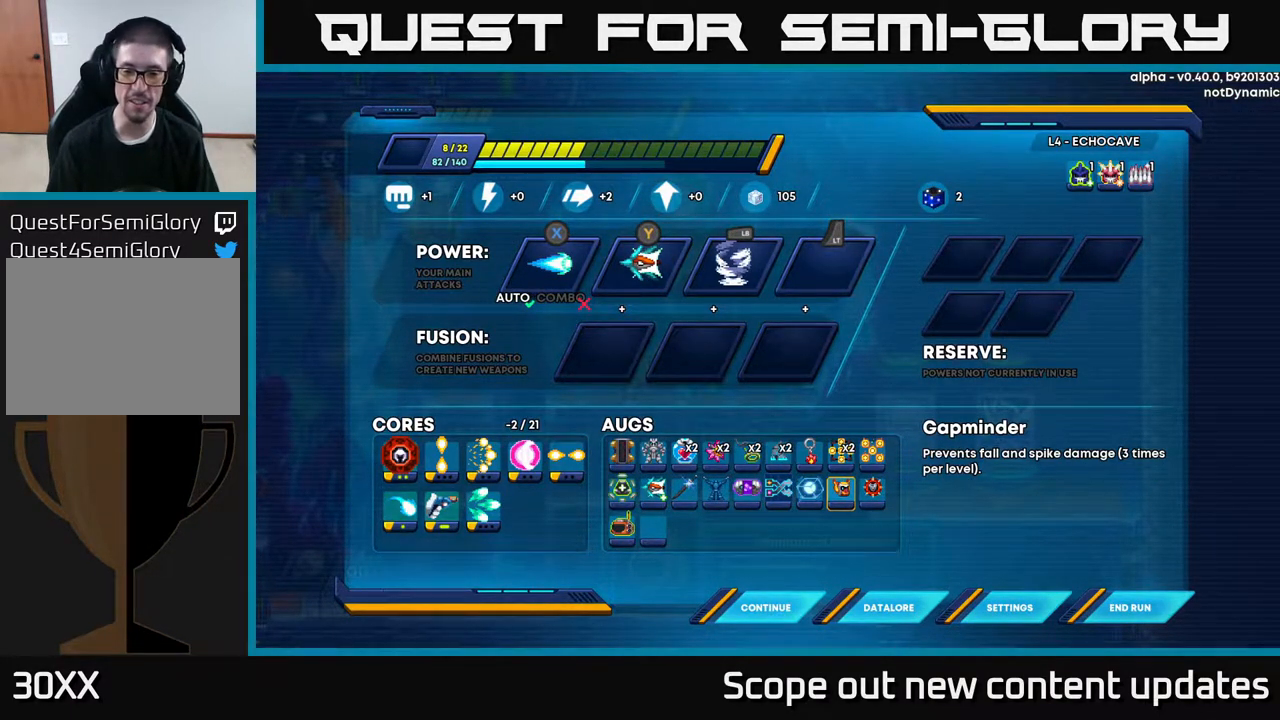
{"buttons": [], "left_stick": "center", "right_stick": "center", "events": [[150, "DPAD_RIGHT", "down"], [267, "DPAD_RIGHT", "up"]]}
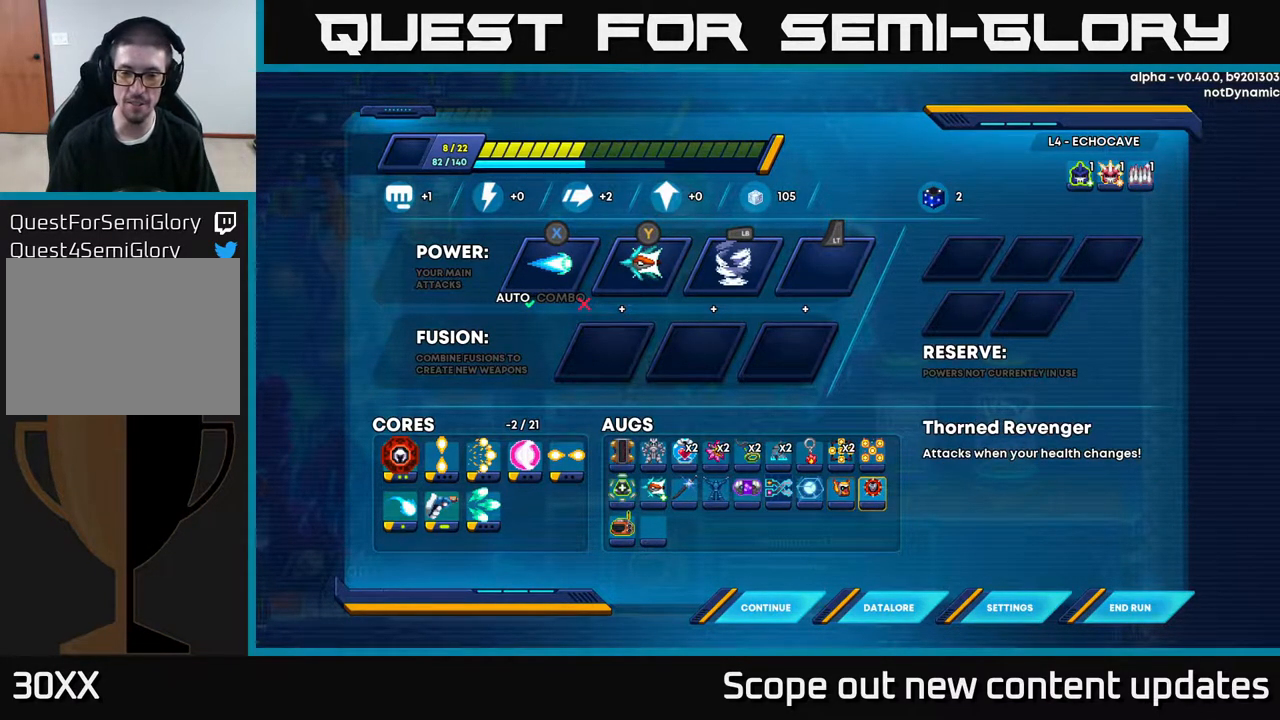
{"buttons": [], "left_stick": "center", "right_stick": "center", "events": []}
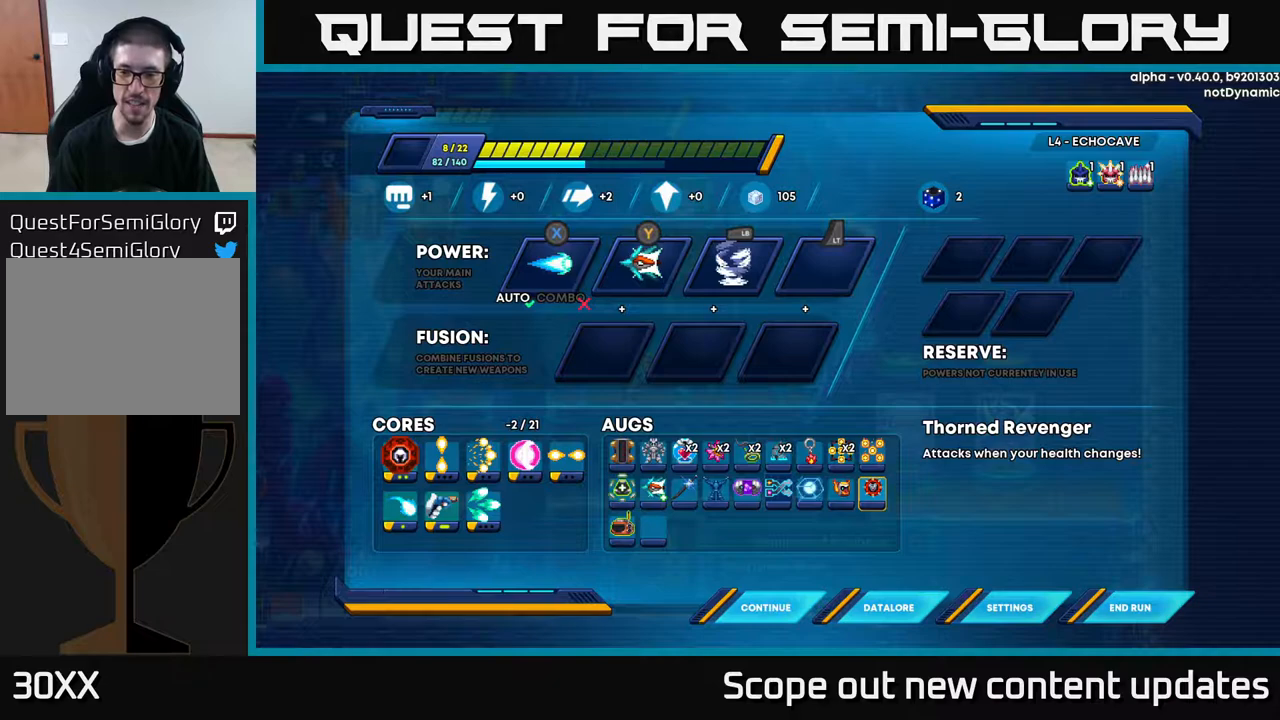
{"buttons": [], "left_stick": "center", "right_stick": "center", "events": []}
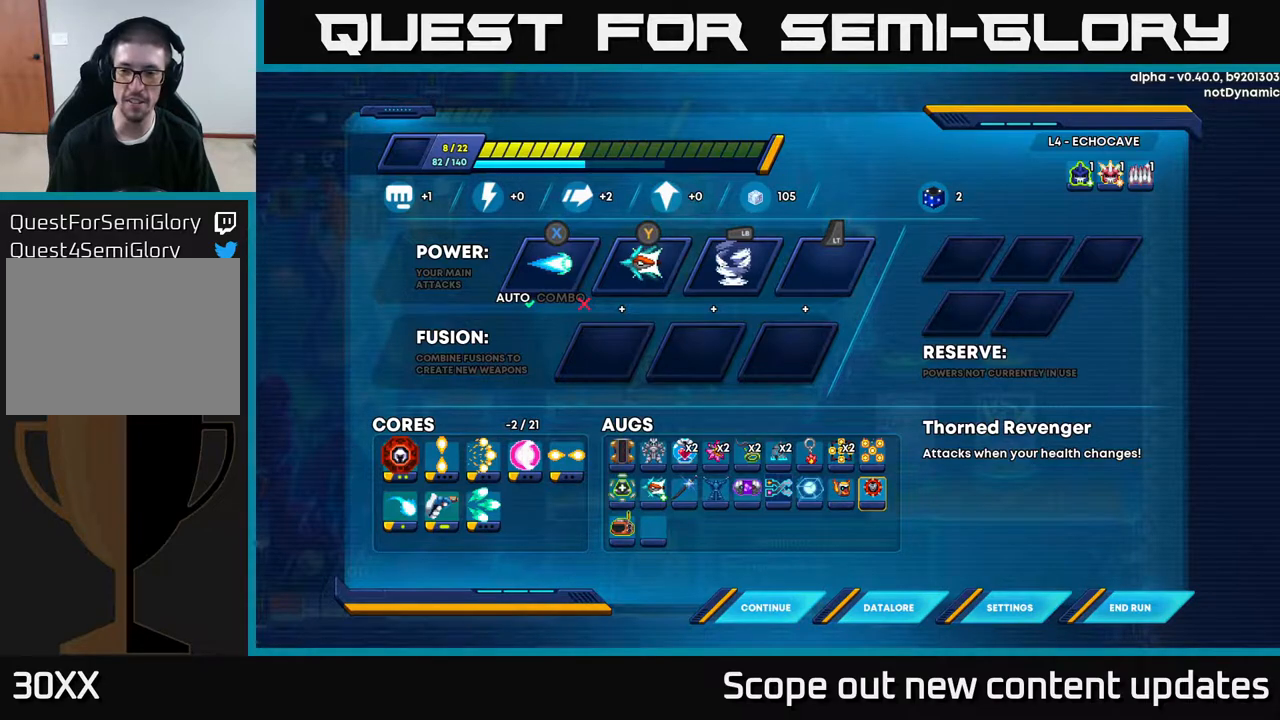
{"buttons": [], "left_stick": "center", "right_stick": "center", "events": []}
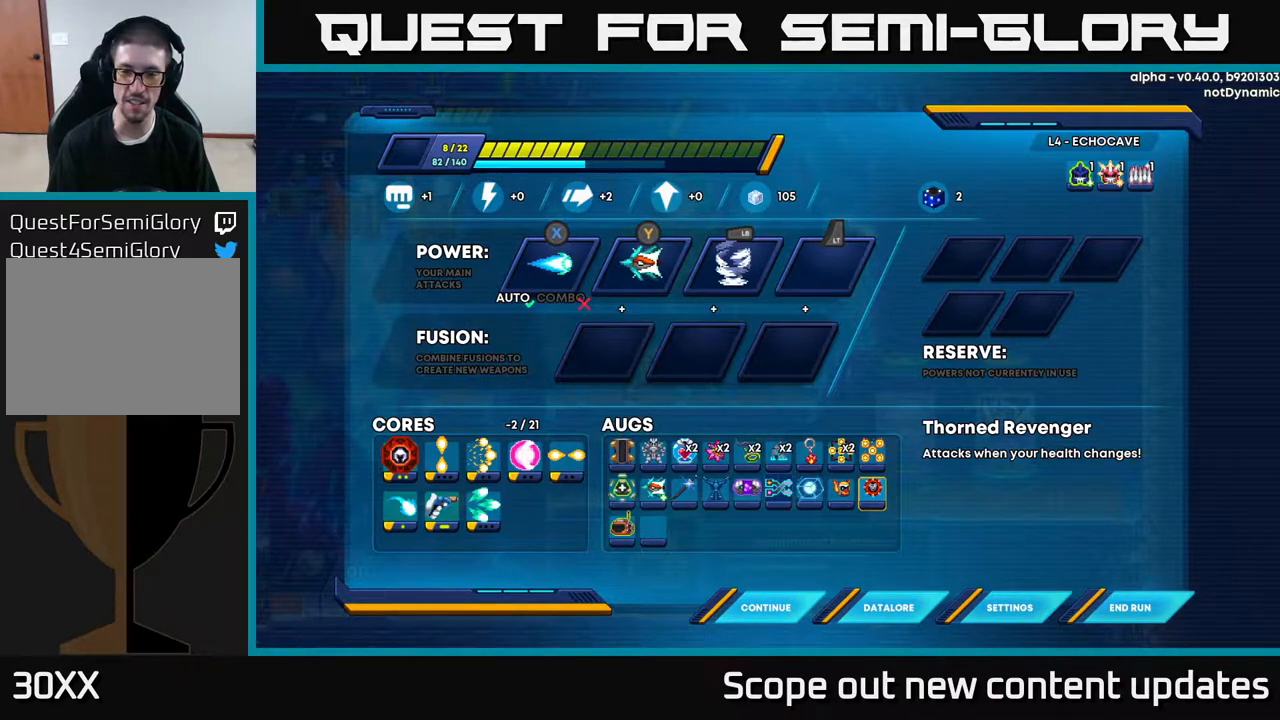
{"buttons": [], "left_stick": "center", "right_stick": "center", "events": []}
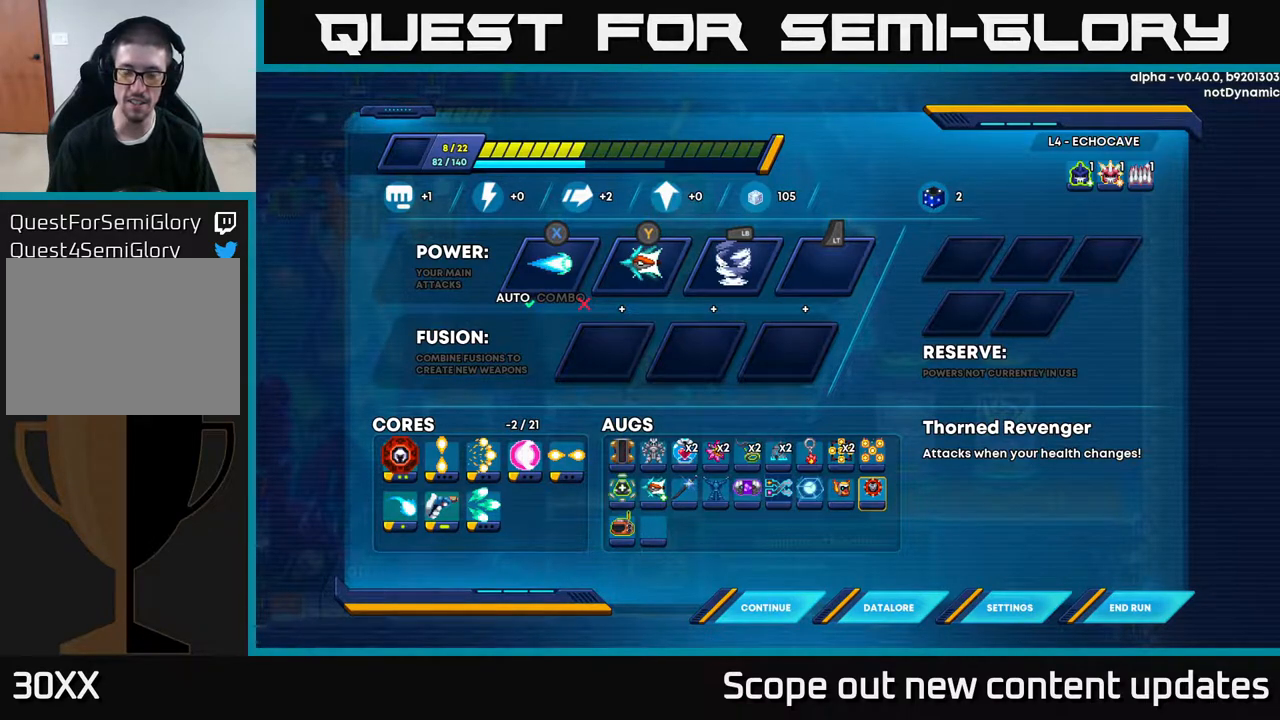
{"buttons": [], "left_stick": "center", "right_stick": "center", "events": []}
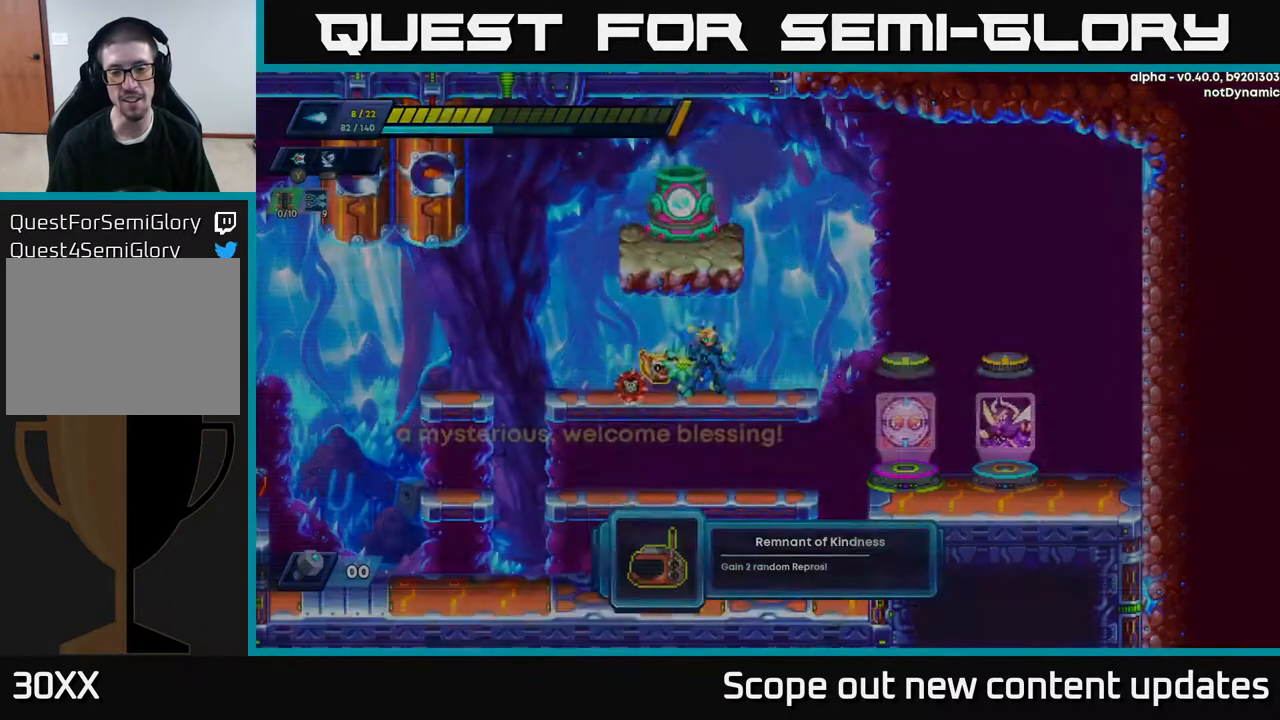
{"buttons": [], "left_stick": "center", "right_stick": "center", "events": [[17, "B", "down"], [67, "B", "up"]]}
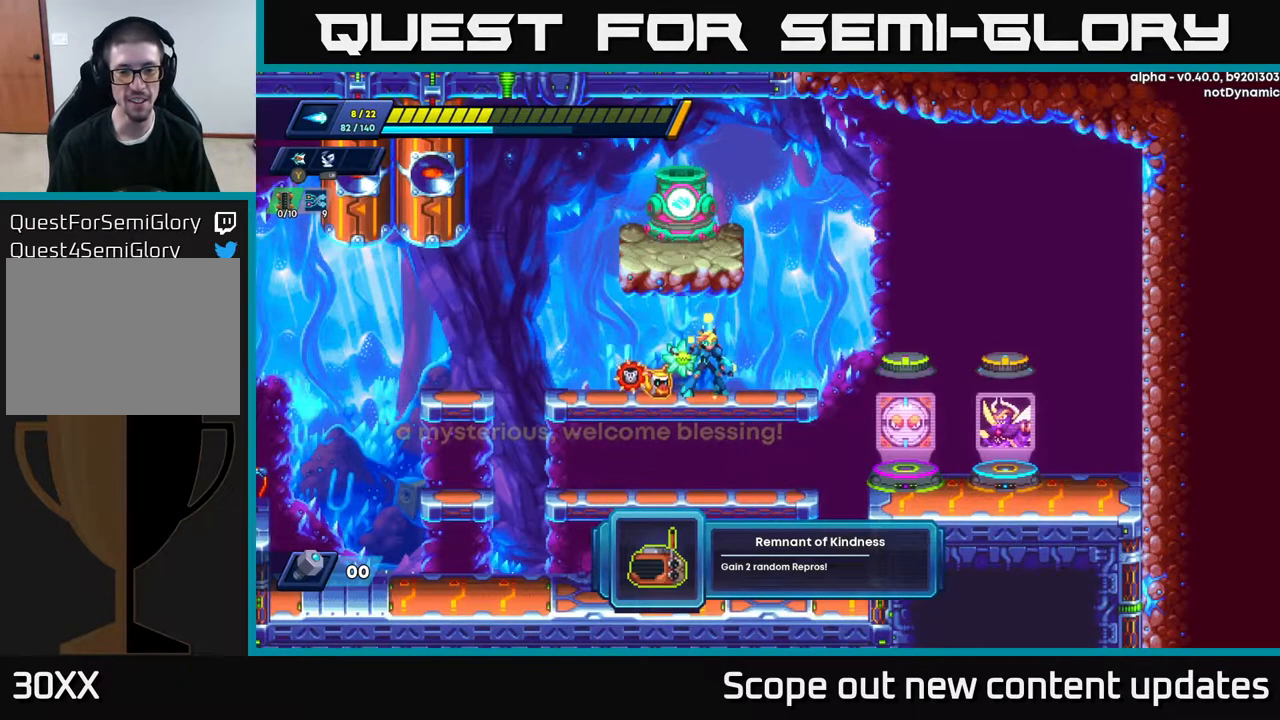
{"buttons": [], "left_stick": "center", "right_stick": "center", "events": []}
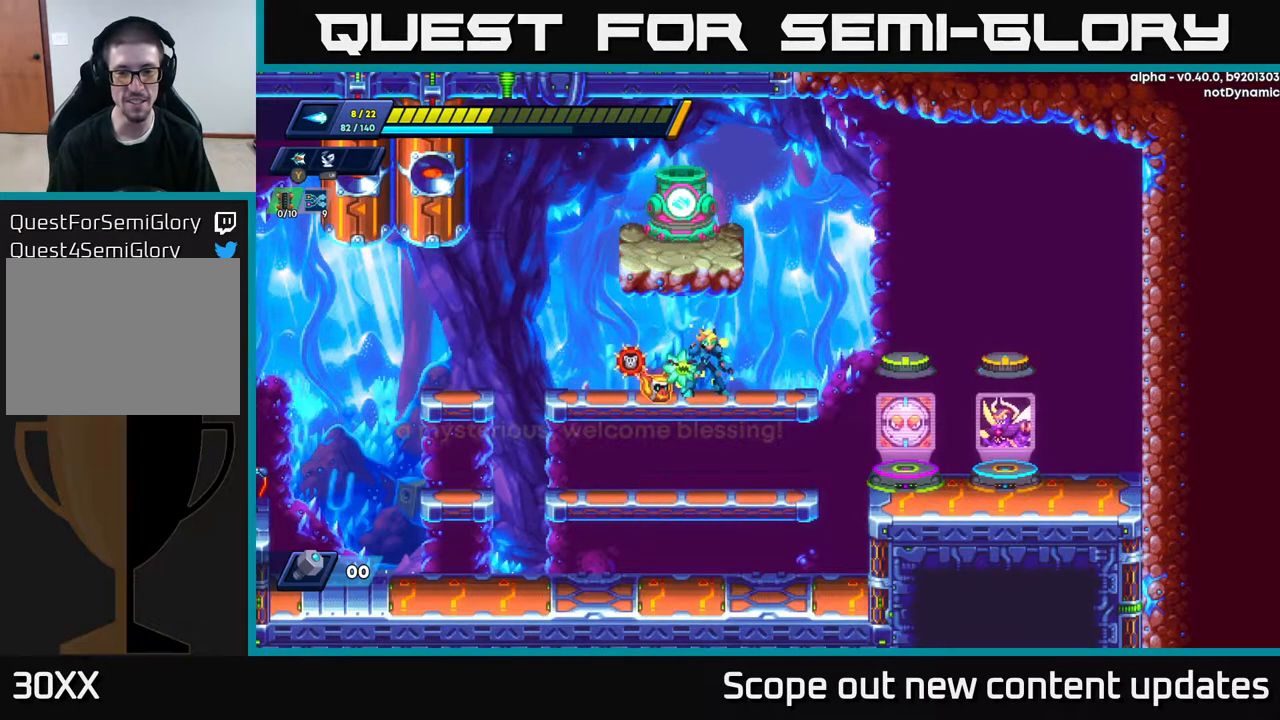
{"buttons": [], "left_stick": "center", "right_stick": "center", "events": [[200, "DPAD_RIGHT", "down"], [417, "DPAD_RIGHT", "up"]]}
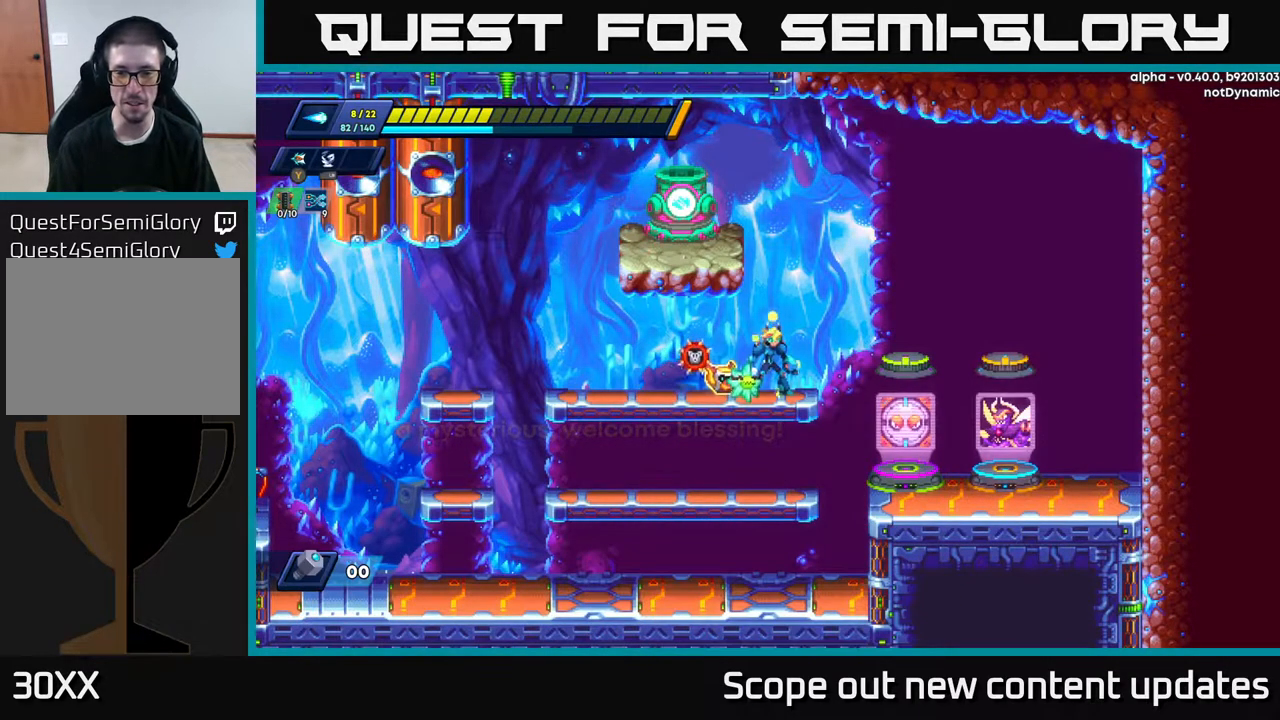
{"buttons": ["A", "DPAD_LEFT"], "left_stick": "center", "right_stick": "center", "events": [[233, "A", "down"], [433, "DPAD_LEFT", "down"]]}
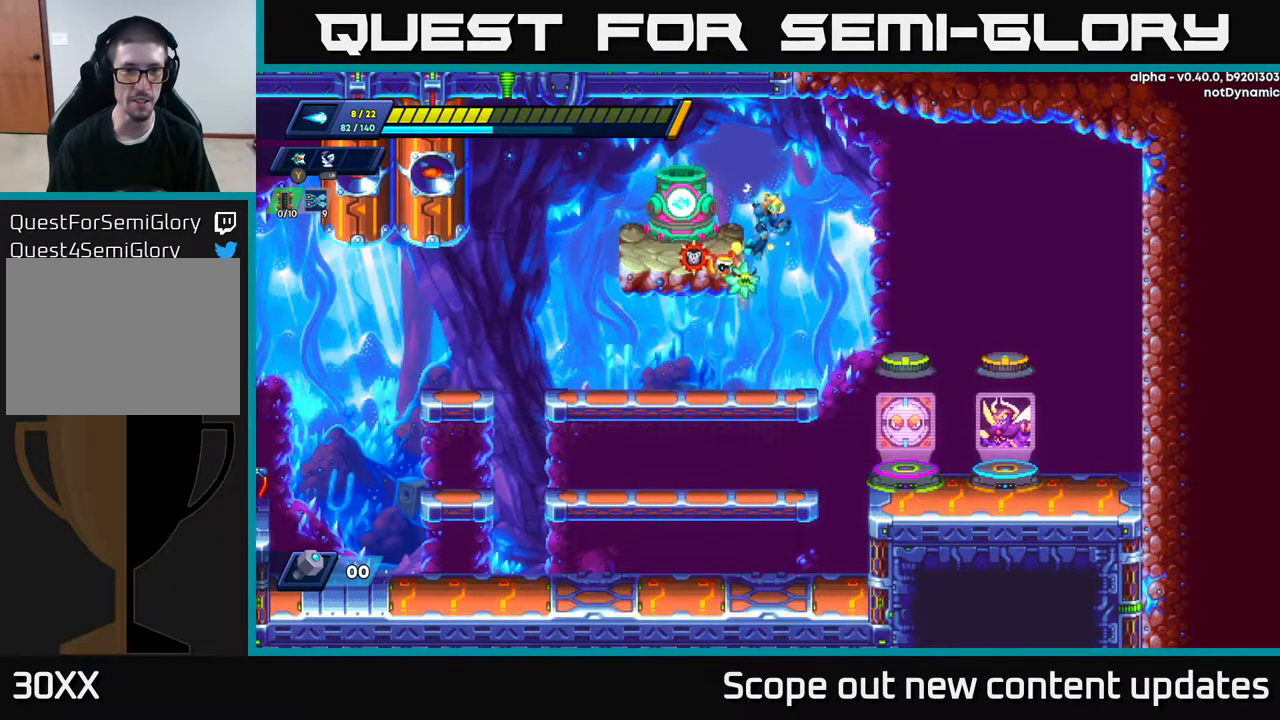
{"buttons": ["DPAD_RIGHT"], "left_stick": "center", "right_stick": "center", "events": [[33, "A", "up"], [117, "A", "down"], [133, "DPAD_LEFT", "up"], [217, "A", "up"], [333, "DPAD_RIGHT", "down"]]}
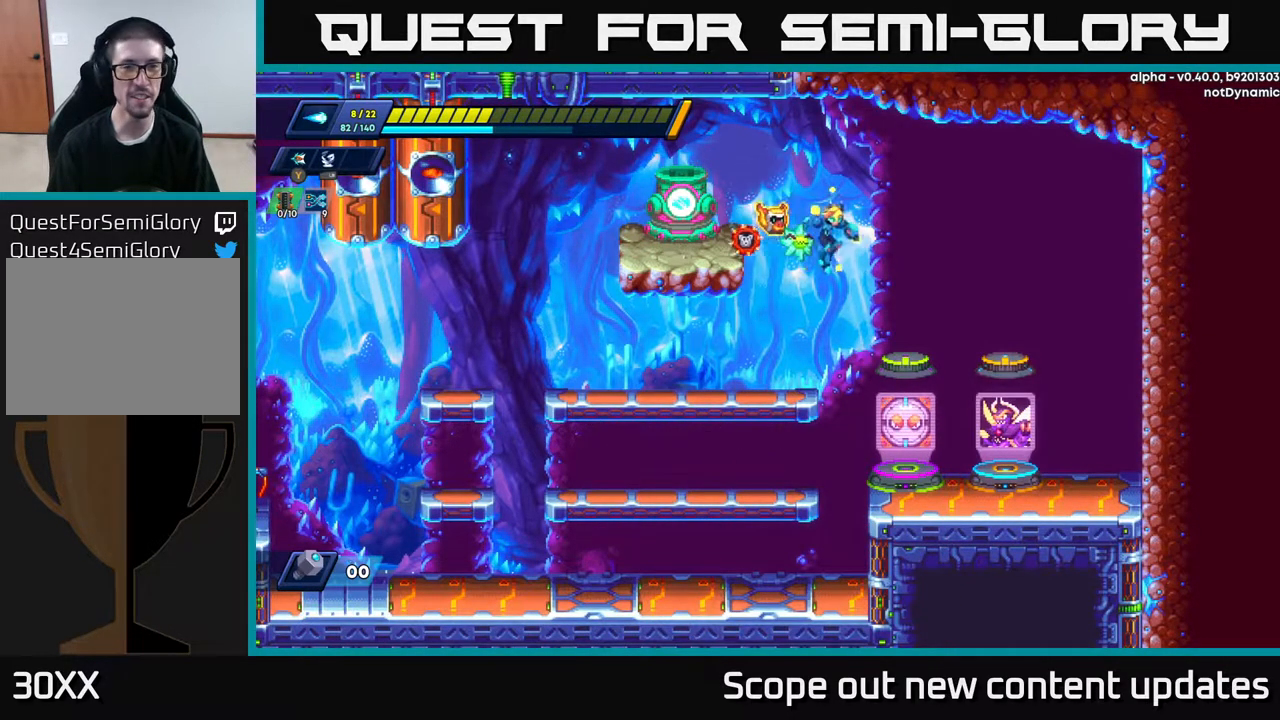
{"buttons": [], "left_stick": "center", "right_stick": "center", "events": [[467, "DPAD_RIGHT", "up"]]}
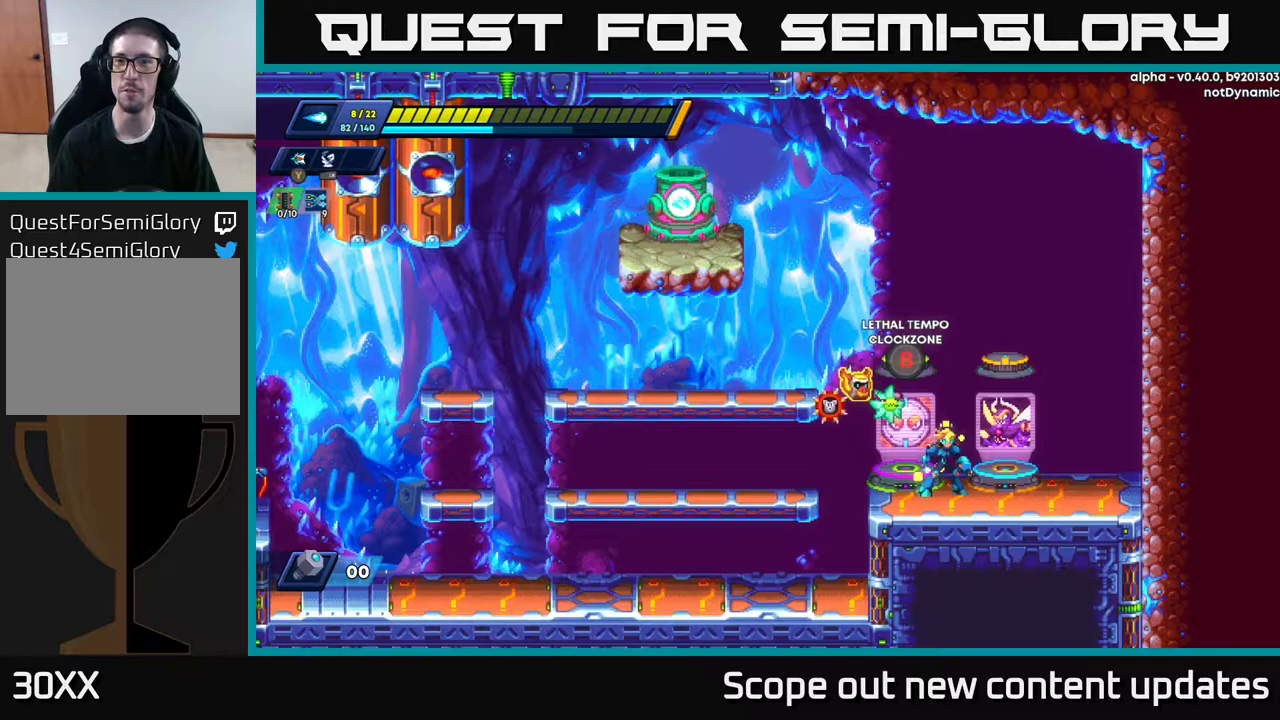
{"buttons": [], "left_stick": "center", "right_stick": "center", "events": [[200, "DPAD_RIGHT", "down"], [467, "DPAD_RIGHT", "up"]]}
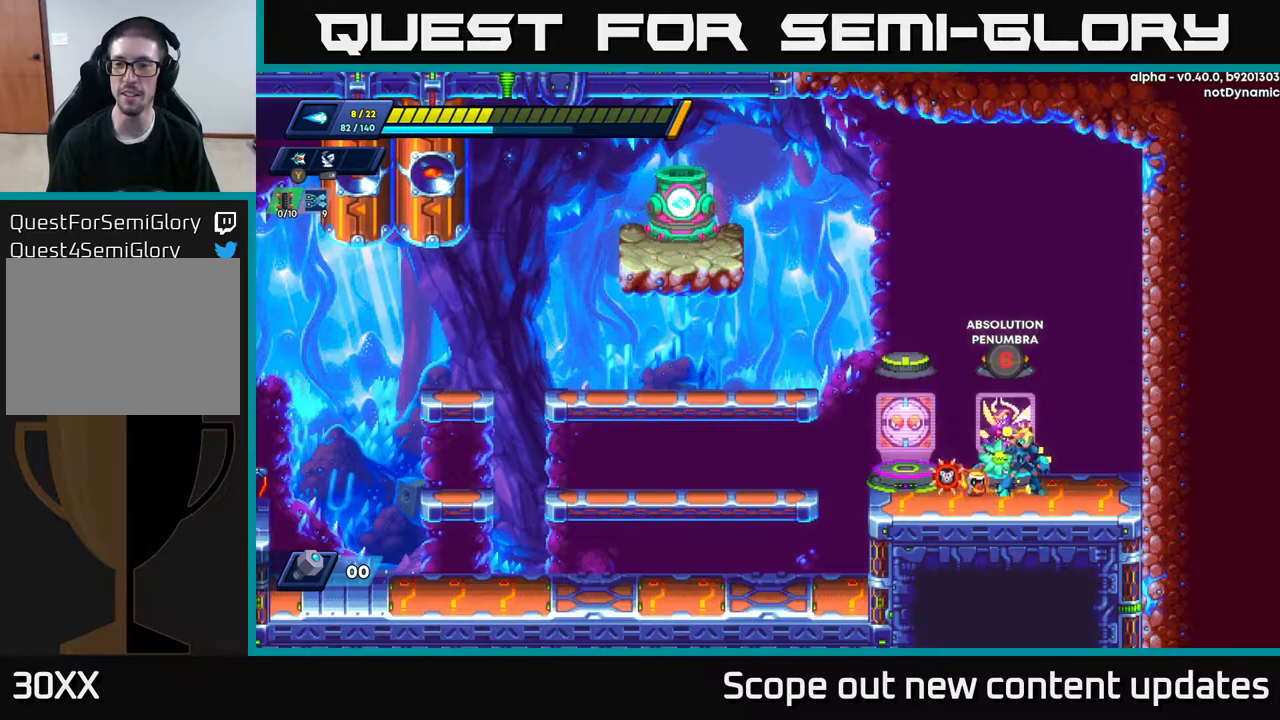
{"buttons": ["DPAD_LEFT"], "left_stick": "center", "right_stick": "center", "events": [[250, "DPAD_LEFT", "down"]]}
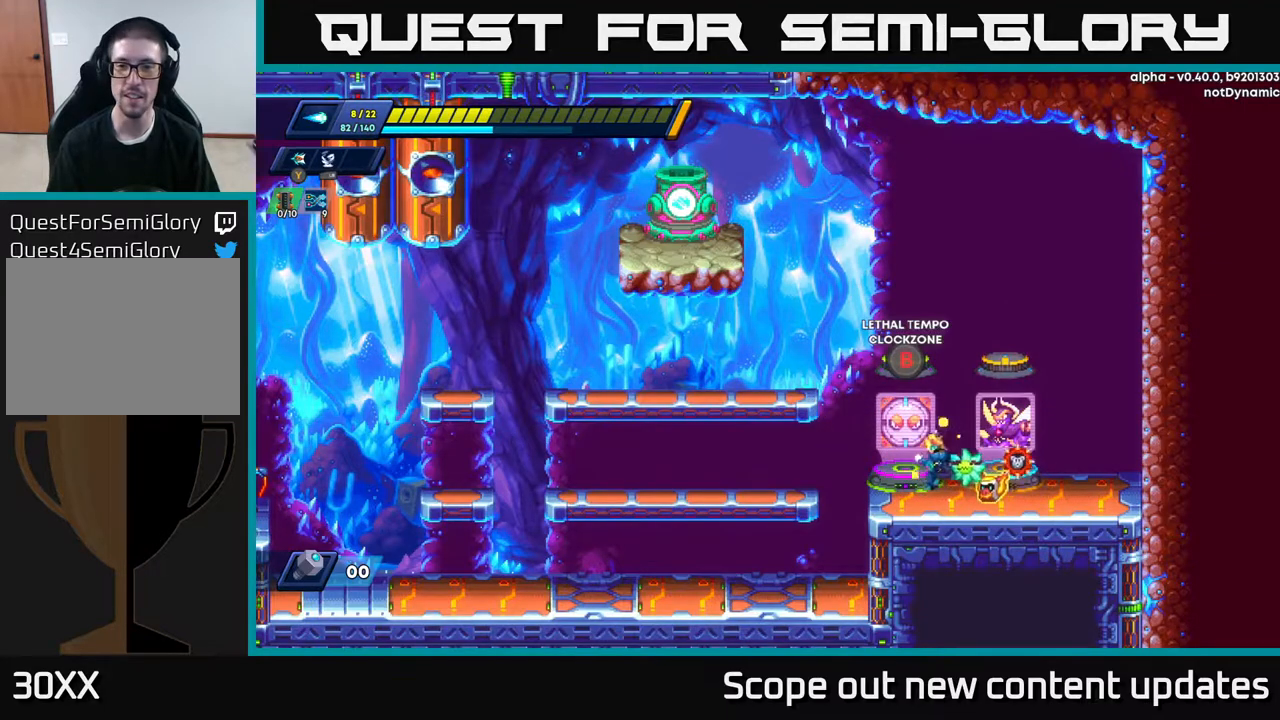
{"buttons": ["DPAD_RIGHT"], "left_stick": "center", "right_stick": "center", "events": [[133, "DPAD_LEFT", "up"], [350, "DPAD_RIGHT", "down"]]}
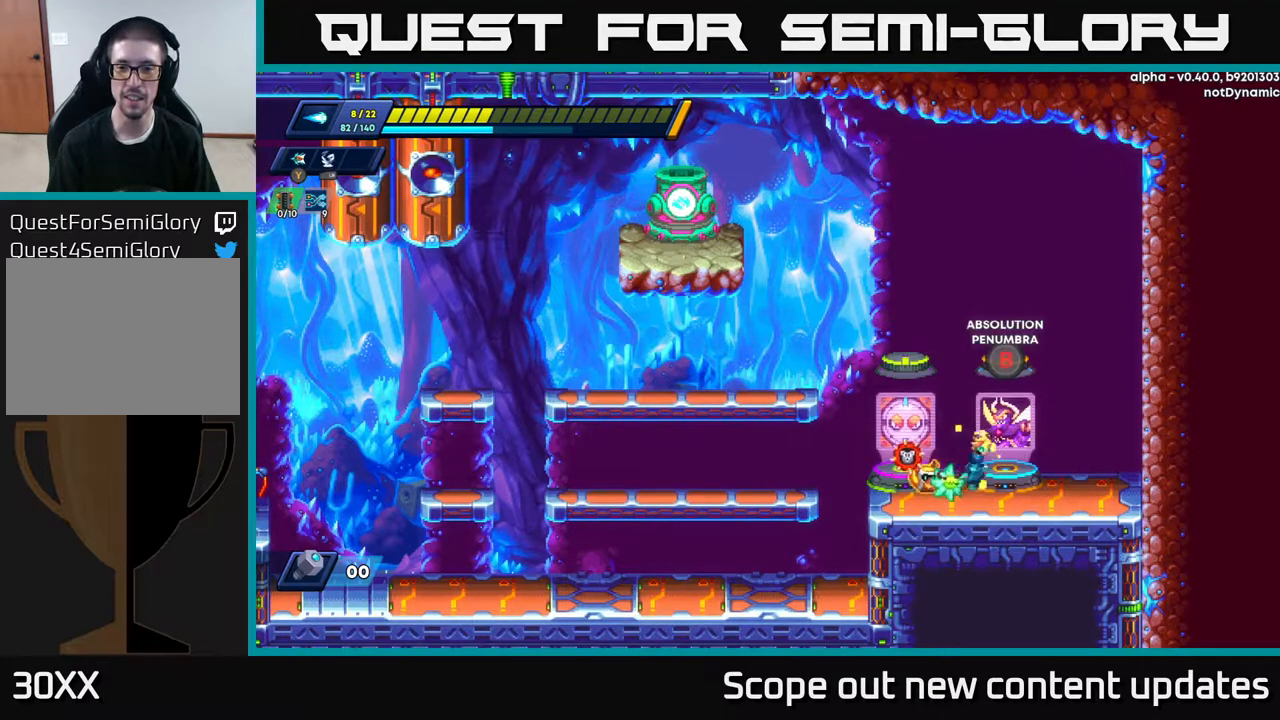
{"buttons": ["B"], "left_stick": "center", "right_stick": "center", "events": [[117, "DPAD_RIGHT", "up"], [167, "DPAD_LEFT", "down"], [433, "DPAD_LEFT", "up"], [500, "B", "down"]]}
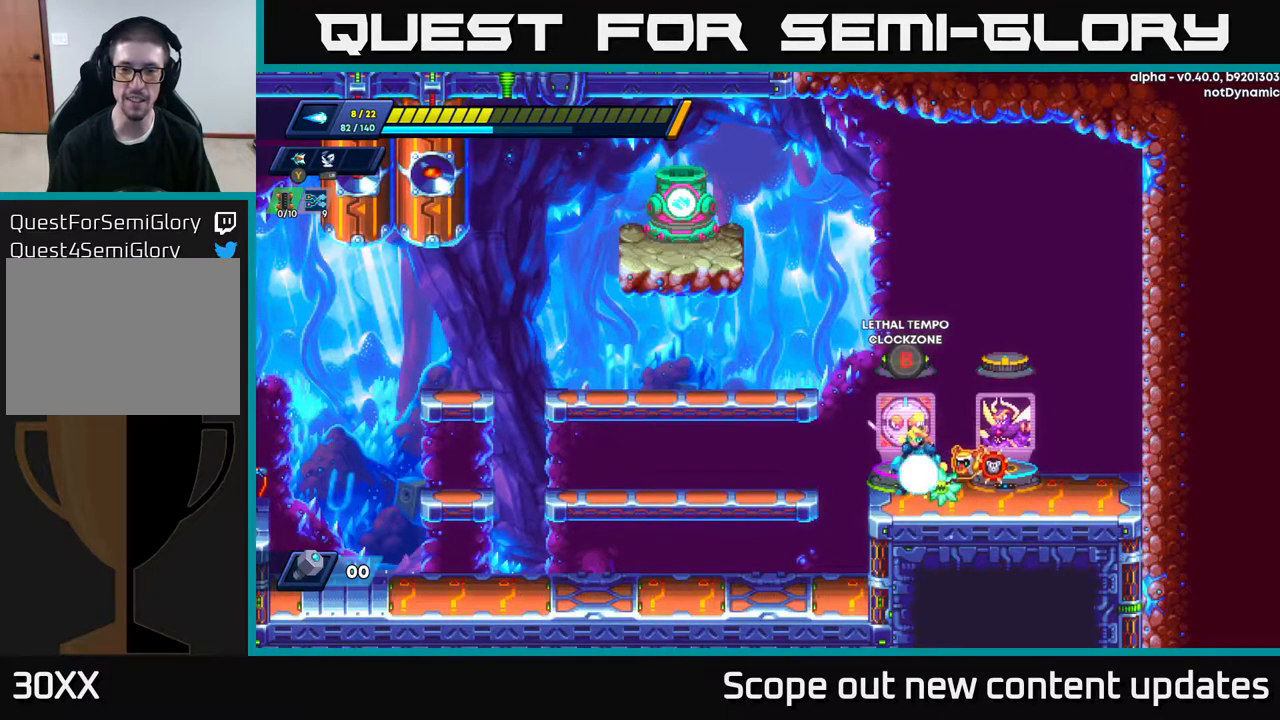
{"buttons": [], "left_stick": "center", "right_stick": "center", "events": [[67, "B", "up"]]}